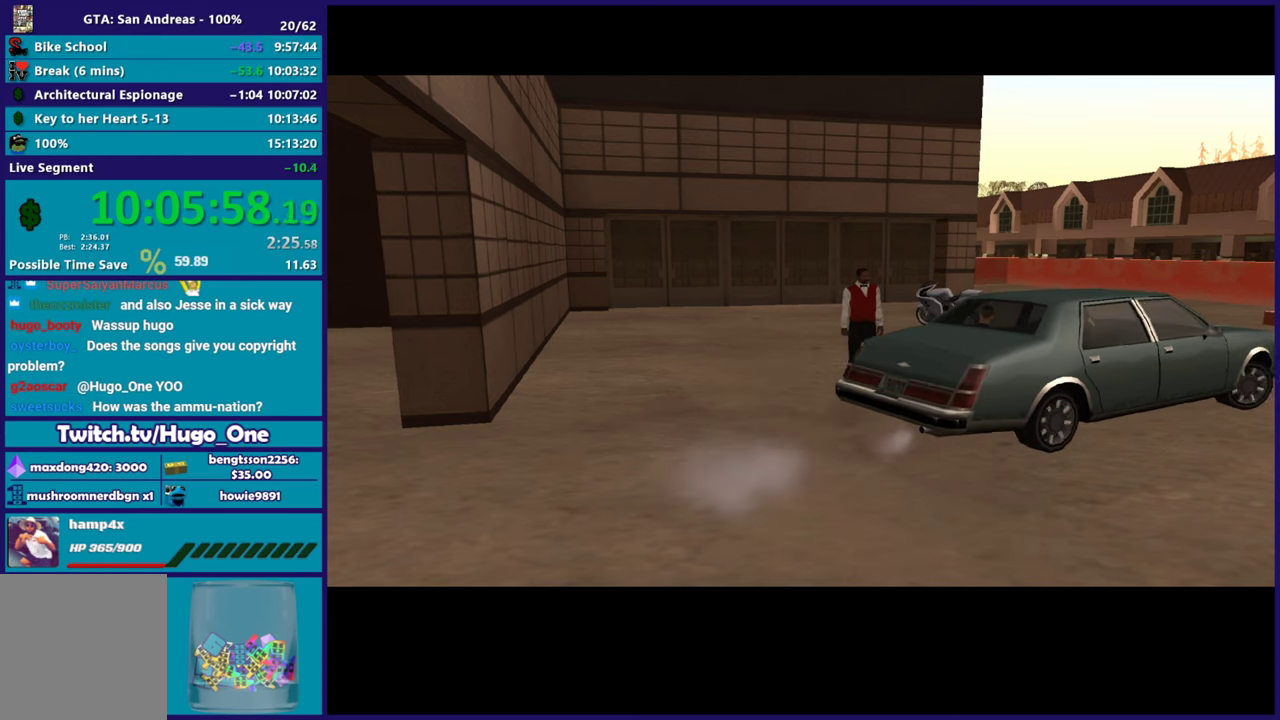
Gameplay with a controller (Xbox layout); each line is a JSON object with the inputs held at the frame after it. "events" lists button and stick changes between this image and that frame as [ms after this image, input, new state], when the widget could be followed in between.
{"buttons": [], "left_stick": "up-left", "right_stick": "center", "events": [[50, "A", "up"], [83, "left_stick", "down-right"], [133, "A", "down"], [183, "left_stick", "up-left"], [267, "A", "up"], [350, "left_stick", "down-right"], [367, "A", "down"], [450, "left_stick", "up-left"], [500, "A", "up"]]}
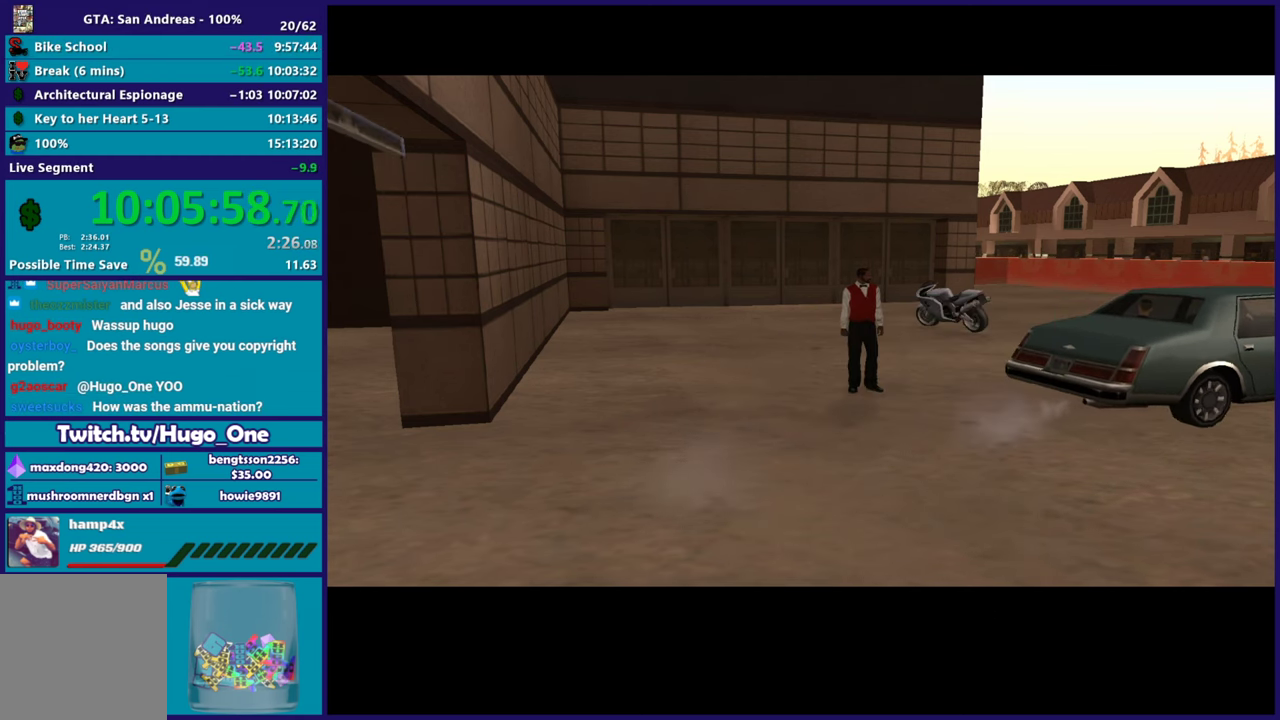
{"buttons": [], "left_stick": "up-left", "right_stick": "center", "events": [[84, "left_stick", "center"], [134, "A", "down"], [217, "left_stick", "up-left"], [251, "A", "up"], [334, "A", "down"], [367, "left_stick", "down-right"], [484, "A", "up"], [484, "left_stick", "up-left"]]}
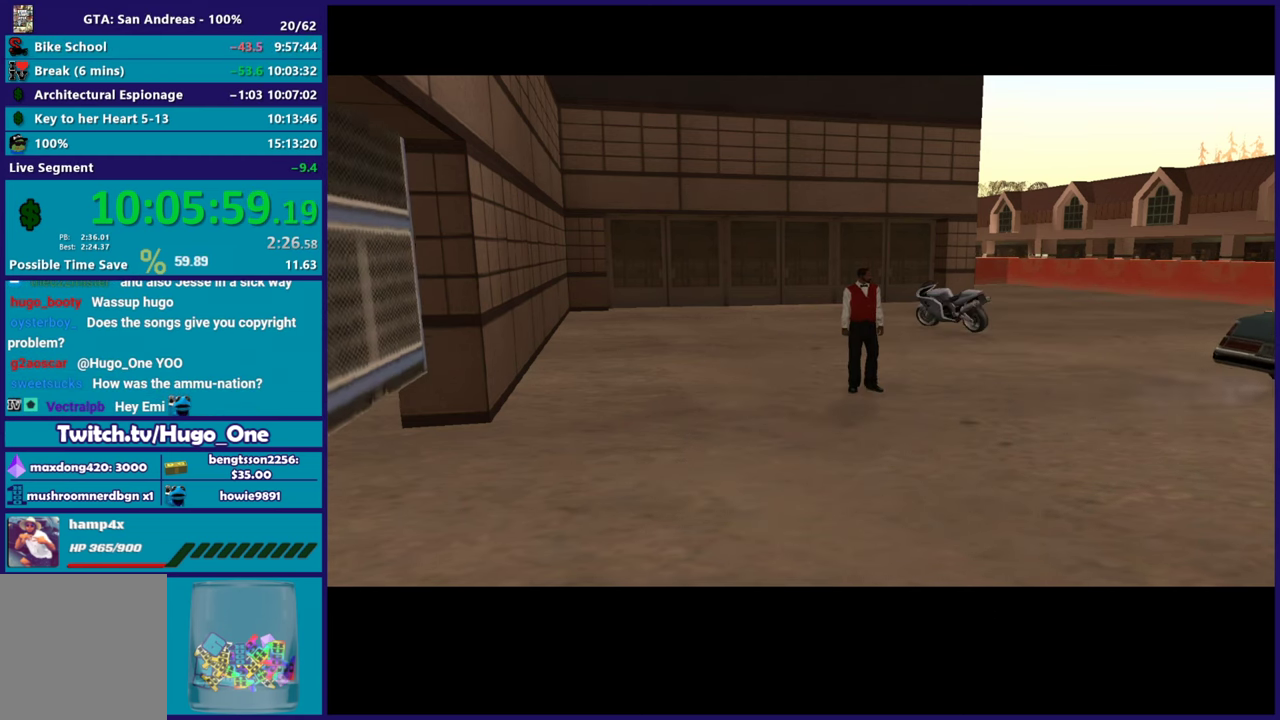
{"buttons": [], "left_stick": "up-left", "right_stick": "center", "events": [[83, "A", "down"], [83, "left_stick", "down-right"], [200, "A", "up"], [217, "left_stick", "up-left"], [300, "A", "down"], [300, "left_stick", "center"], [350, "left_stick", "right"], [400, "left_stick", "center"], [417, "A", "up"], [450, "left_stick", "up-left"]]}
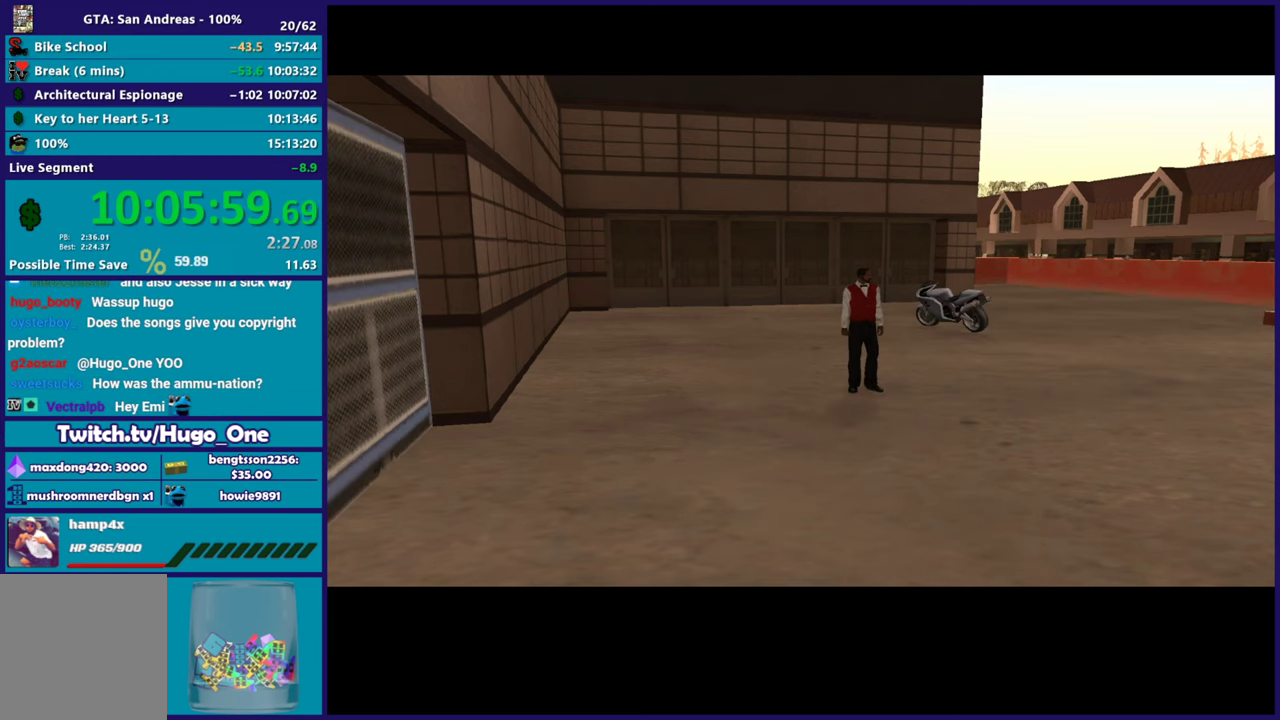
{"buttons": ["A"], "left_stick": "up-left", "right_stick": "center", "events": [[34, "A", "down"], [50, "left_stick", "center"], [117, "left_stick", "up"], [150, "A", "up"], [167, "left_stick", "center"], [234, "A", "down"], [351, "A", "up"], [417, "left_stick", "up-left"], [434, "A", "down"]]}
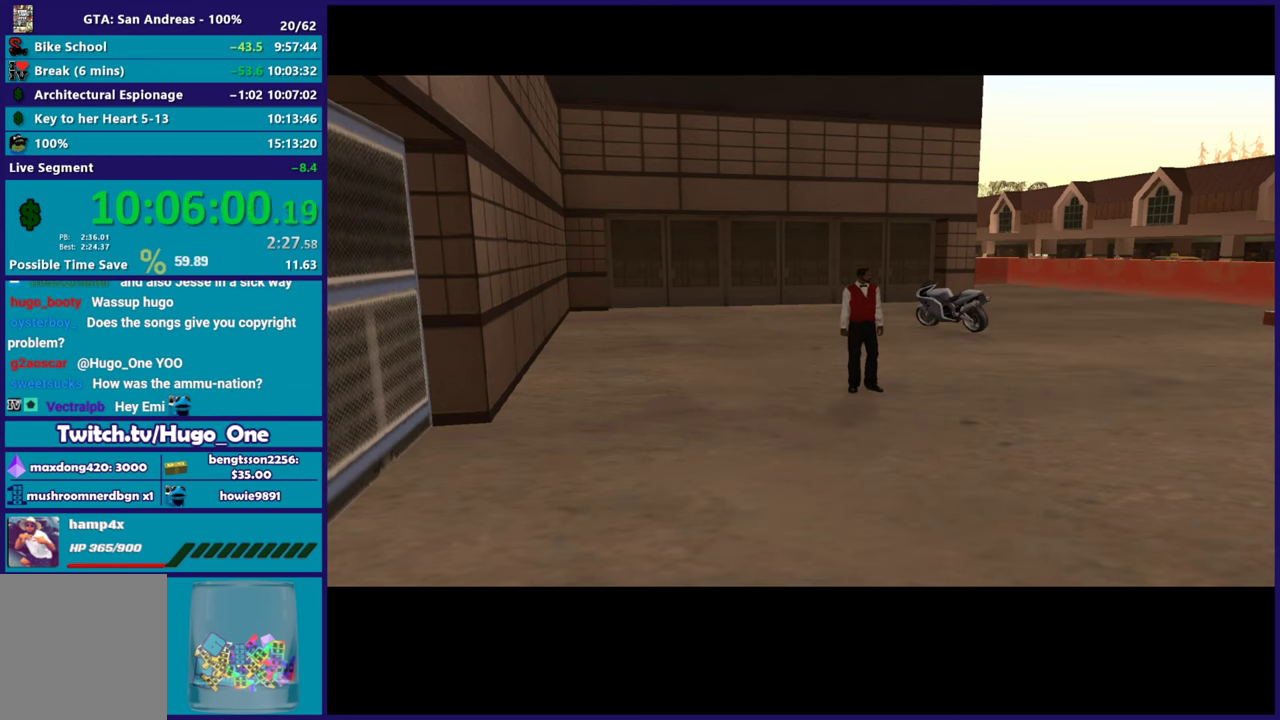
{"buttons": [], "left_stick": "up", "right_stick": "down", "events": [[50, "left_stick", "up"], [66, "A", "up"], [133, "A", "down"], [267, "A", "up"], [383, "right_stick", "down"]]}
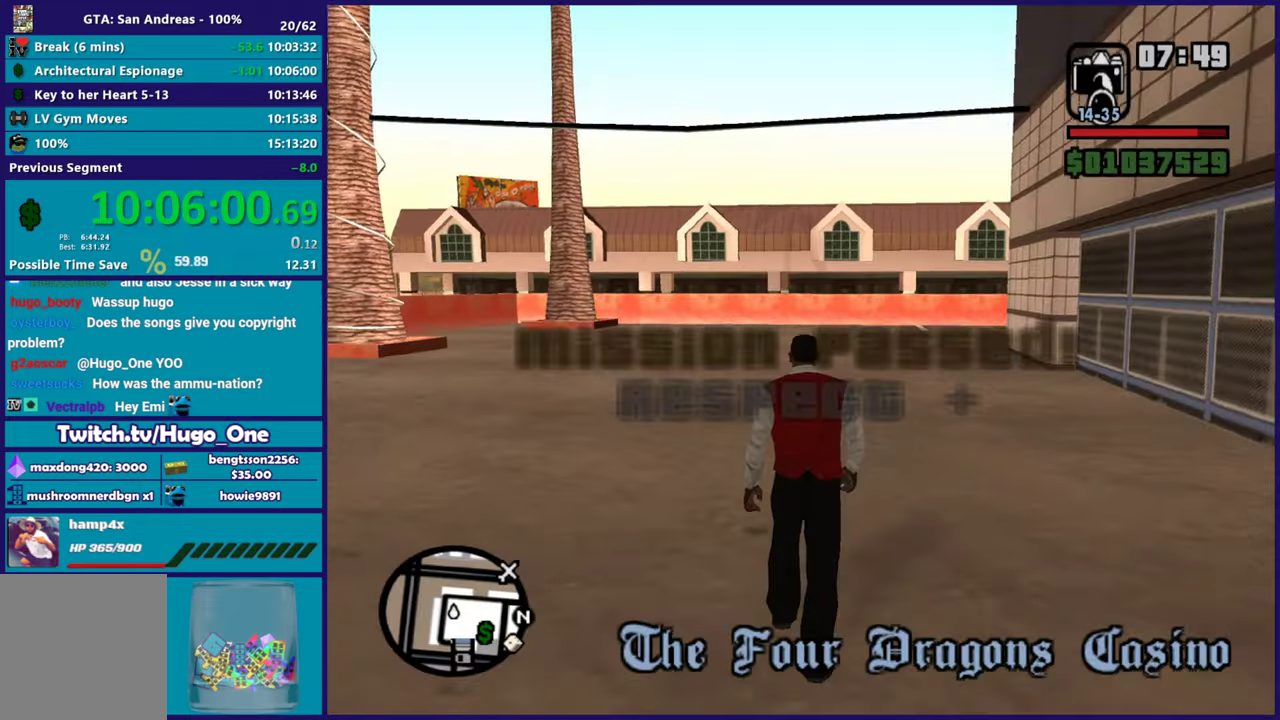
{"buttons": [], "left_stick": "down-left", "right_stick": "down-left", "events": [[34, "right_stick", "center"], [134, "A", "down"], [200, "left_stick", "up-left"], [251, "A", "up"], [301, "left_stick", "left"], [334, "right_stick", "down-left"], [501, "left_stick", "down-left"]]}
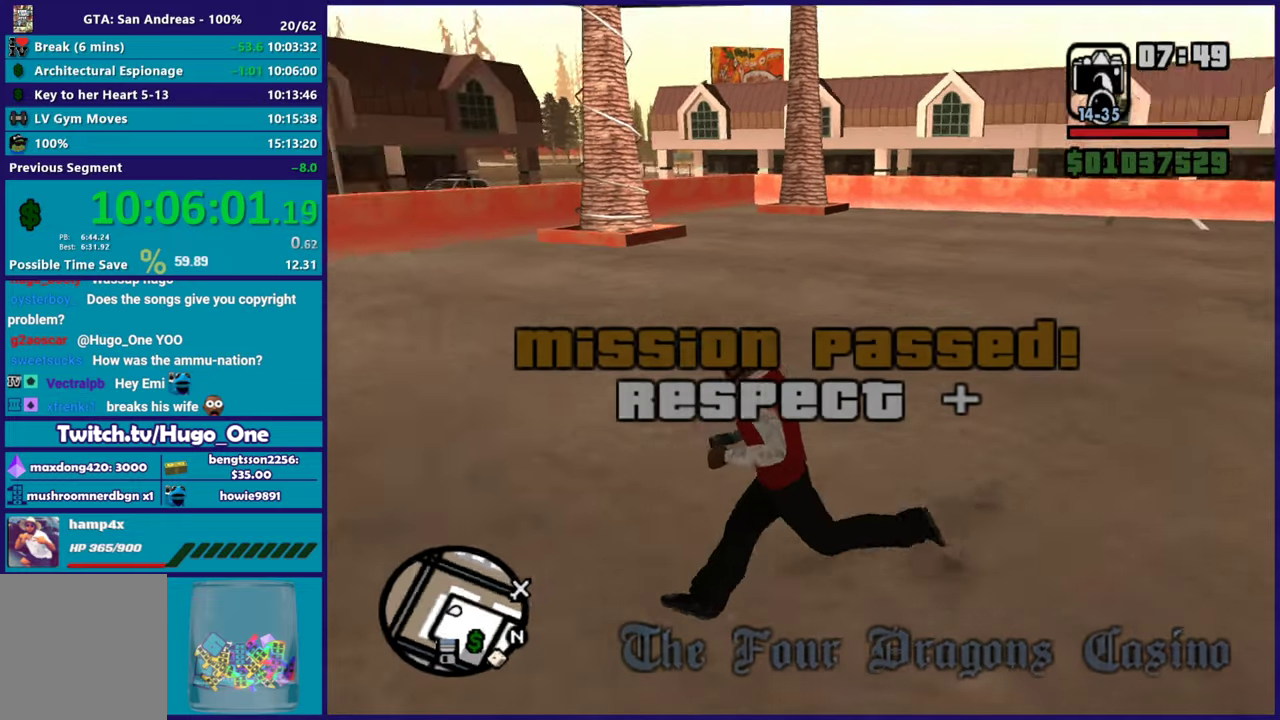
{"buttons": [], "left_stick": "up-left", "right_stick": "center", "events": [[100, "right_stick", "left"], [250, "left_stick", "left"], [267, "right_stick", "center"], [350, "A", "down"], [434, "left_stick", "up-left"], [484, "A", "up"]]}
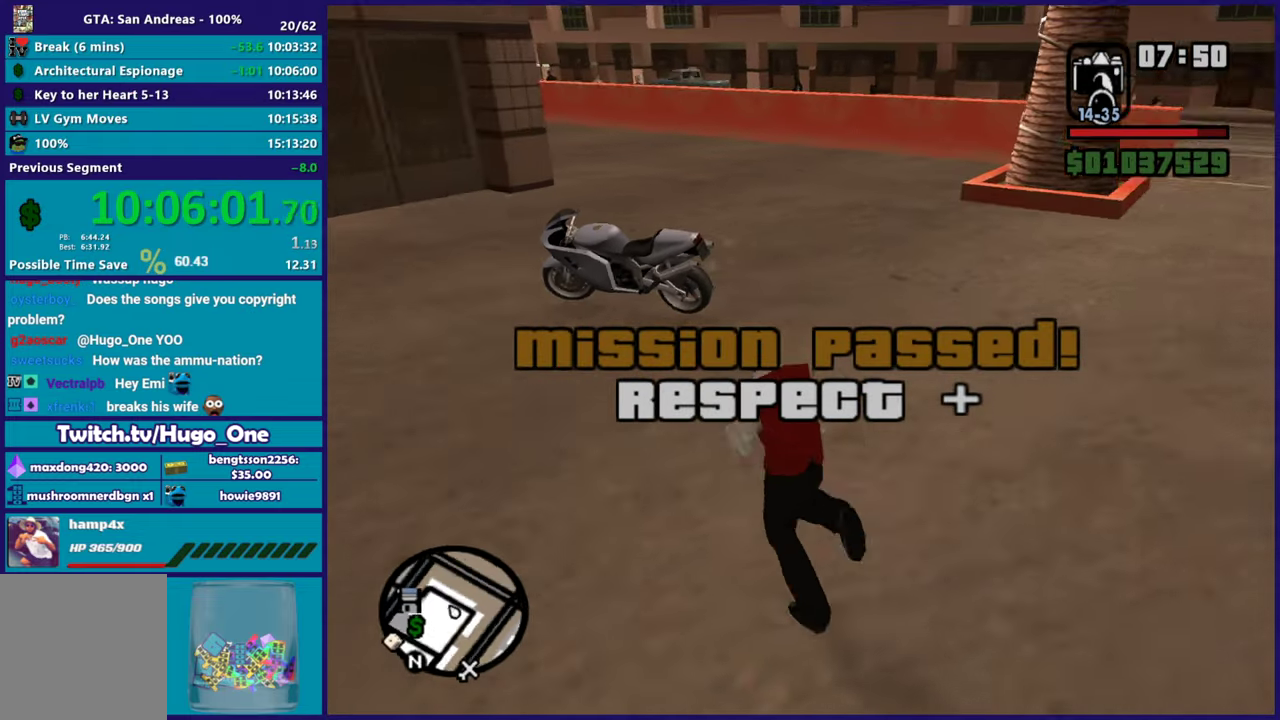
{"buttons": ["A"], "left_stick": "up-left", "right_stick": "center", "events": [[50, "A", "down"], [150, "left_stick", "up"], [167, "A", "up"], [251, "A", "down"], [367, "A", "up"], [467, "A", "down"], [484, "left_stick", "up-left"]]}
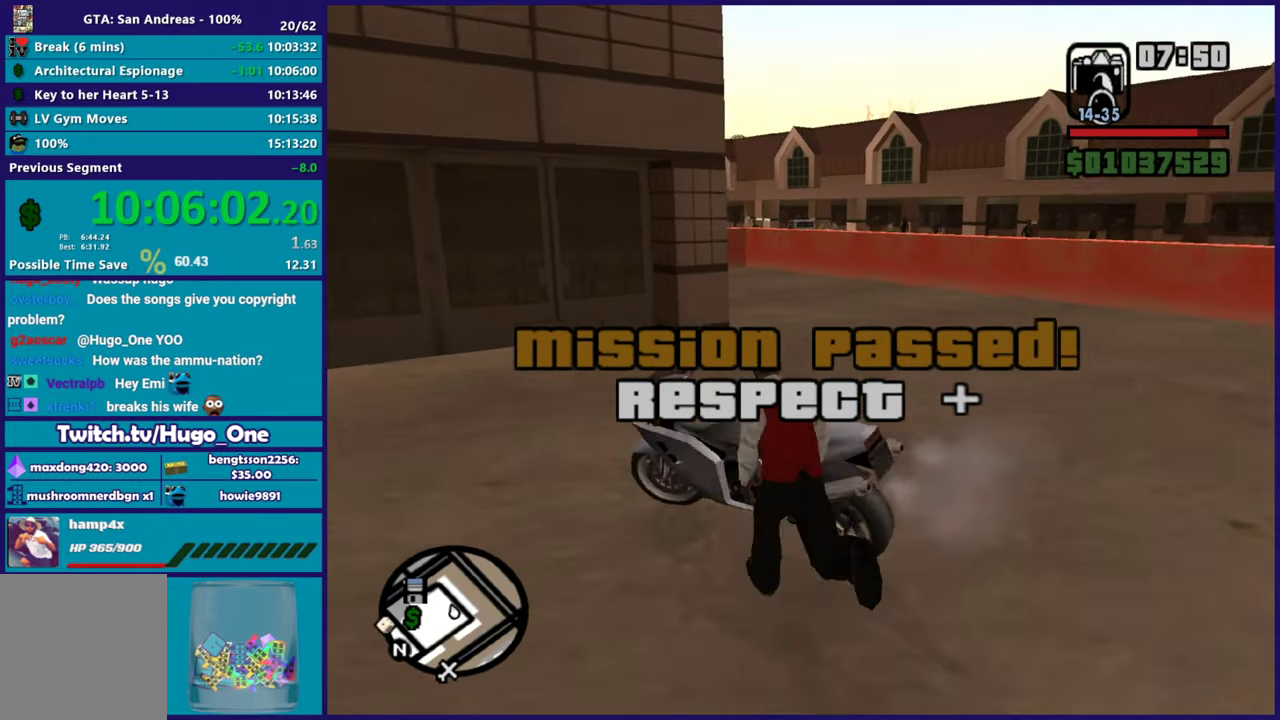
{"buttons": ["Y"], "left_stick": "up-right", "right_stick": "center", "events": [[66, "A", "up"], [117, "left_stick", "up-right"], [183, "left_stick", "up"], [250, "left_stick", "up-right"], [283, "Y", "down"], [434, "Y", "up"], [484, "Y", "down"]]}
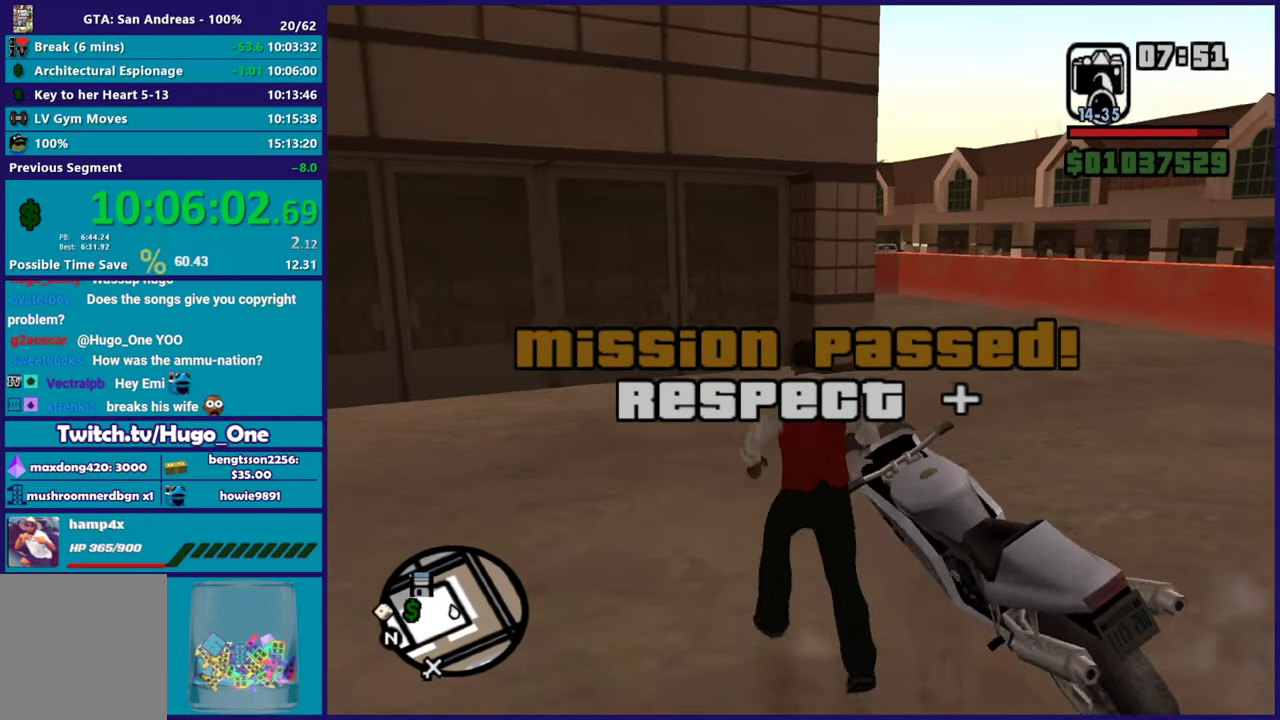
{"buttons": [], "left_stick": "right", "right_stick": "right", "events": [[100, "Y", "up"], [234, "left_stick", "right"], [251, "right_stick", "right"]]}
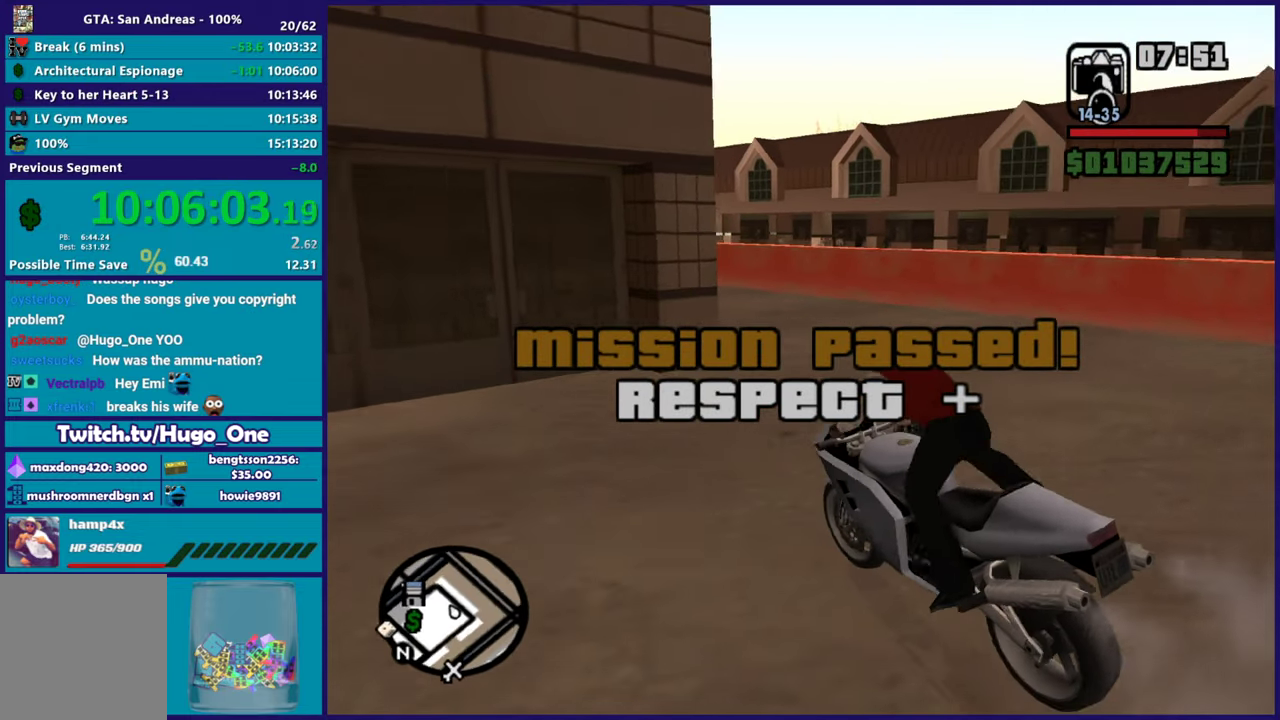
{"buttons": ["L2"], "left_stick": "left", "right_stick": "up-right", "events": [[16, "R2", "down"], [217, "right_stick", "down-right"], [300, "L2", "down"], [300, "left_stick", "left"], [383, "R2", "up"], [383, "right_stick", "right"], [484, "right_stick", "up-right"]]}
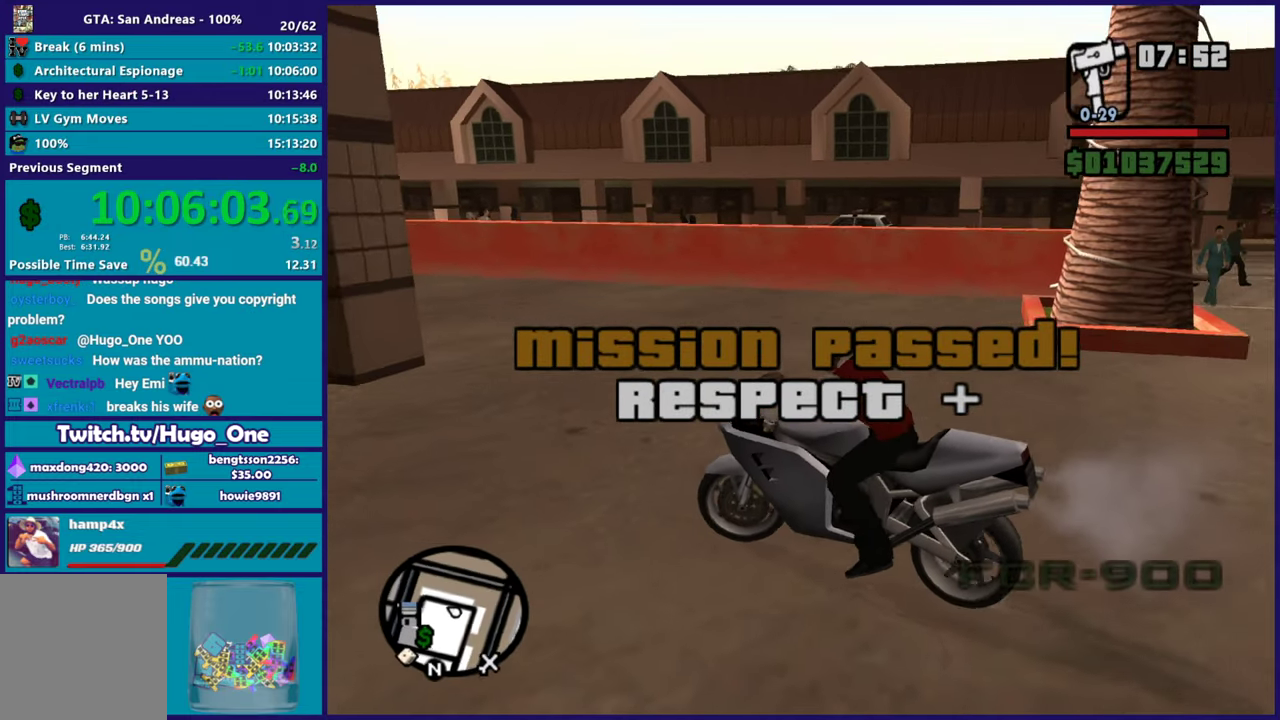
{"buttons": ["L2"], "left_stick": "left", "right_stick": "right", "events": [[150, "right_stick", "right"]]}
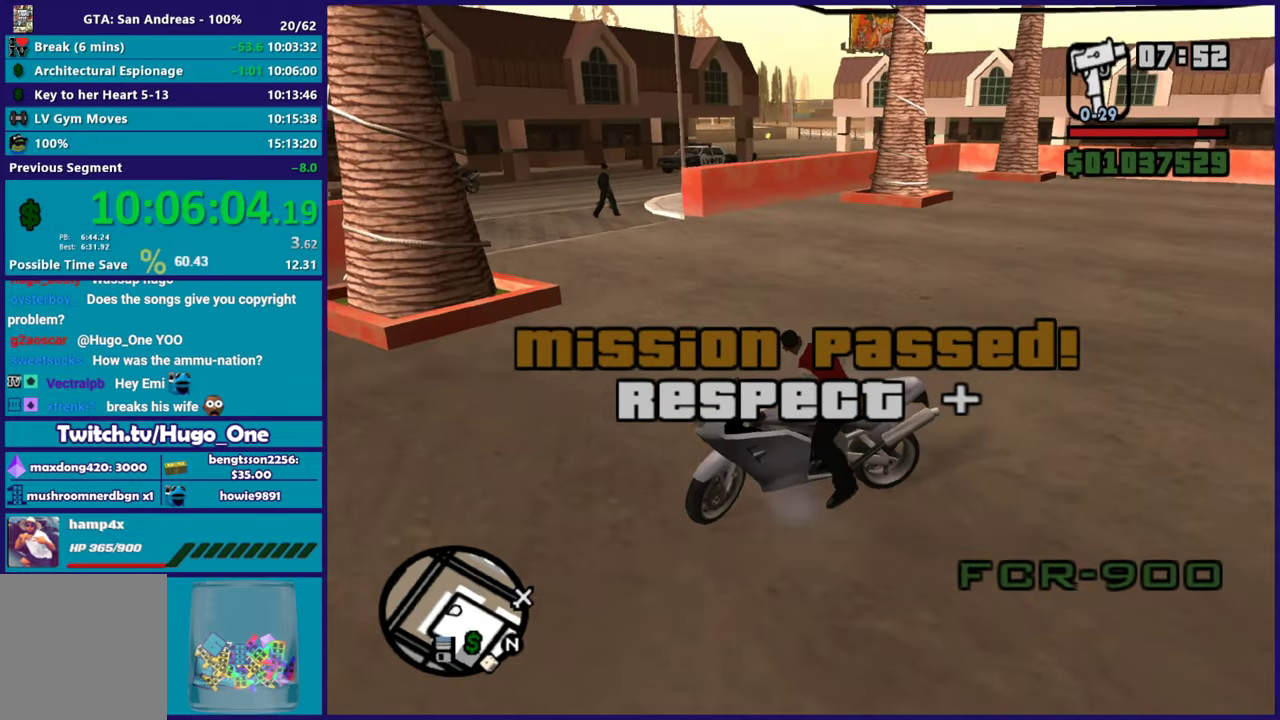
{"buttons": ["L2"], "left_stick": "up-left", "right_stick": "left", "events": [[200, "right_stick", "center"], [250, "right_stick", "down-left"], [333, "right_stick", "left"], [434, "left_stick", "up-left"]]}
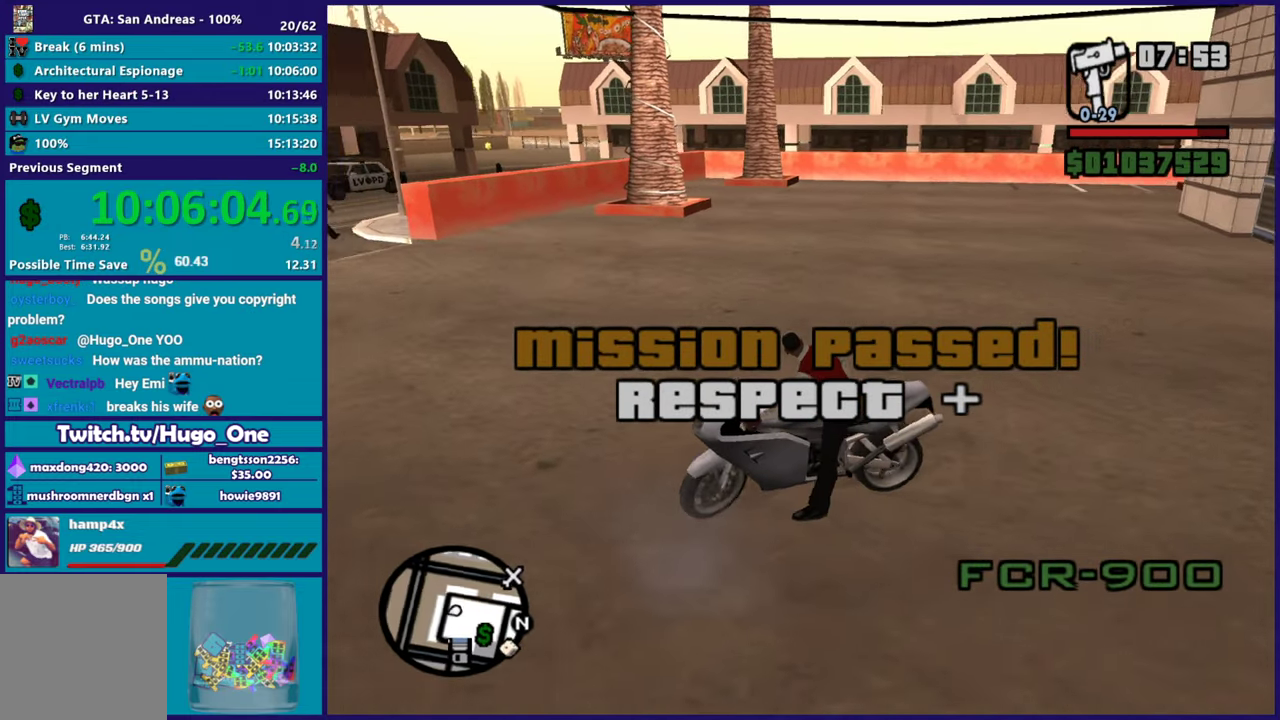
{"buttons": ["R2"], "left_stick": "right", "right_stick": "left", "events": [[17, "R2", "down"], [34, "L2", "up"], [50, "left_stick", "right"]]}
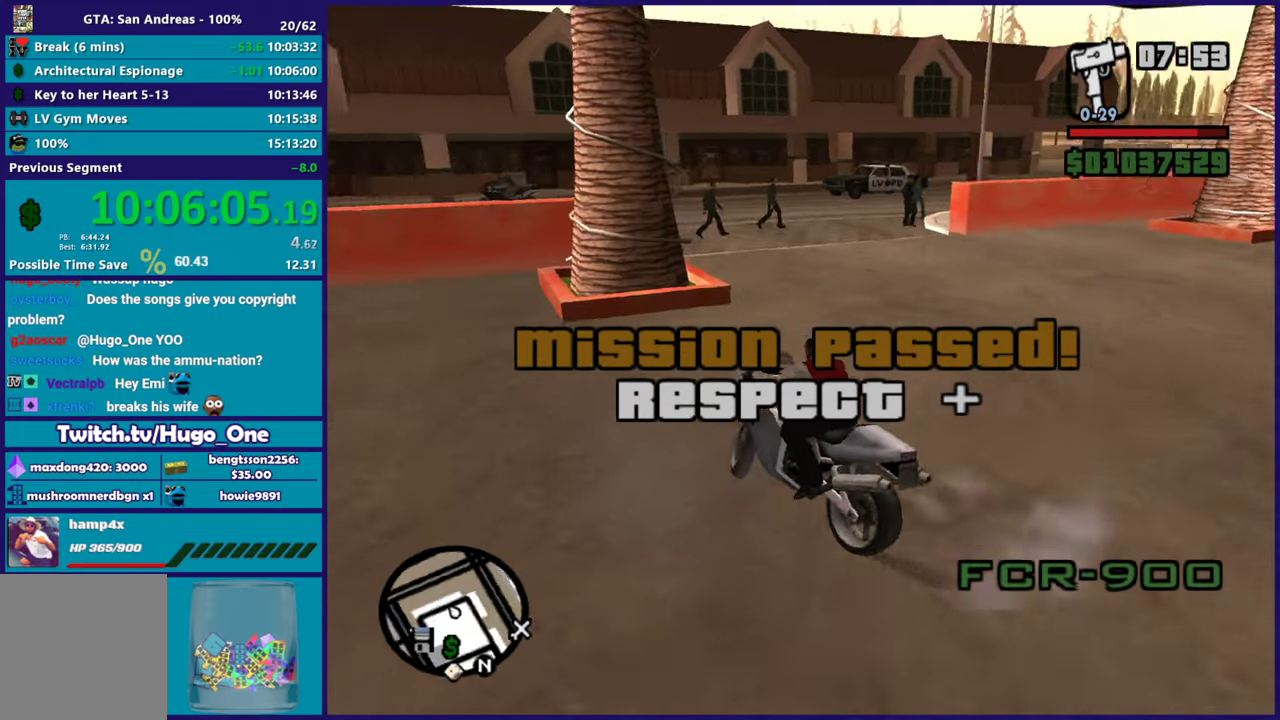
{"buttons": ["R2"], "left_stick": "center", "right_stick": "down-left", "events": [[417, "left_stick", "center"], [450, "right_stick", "down-left"]]}
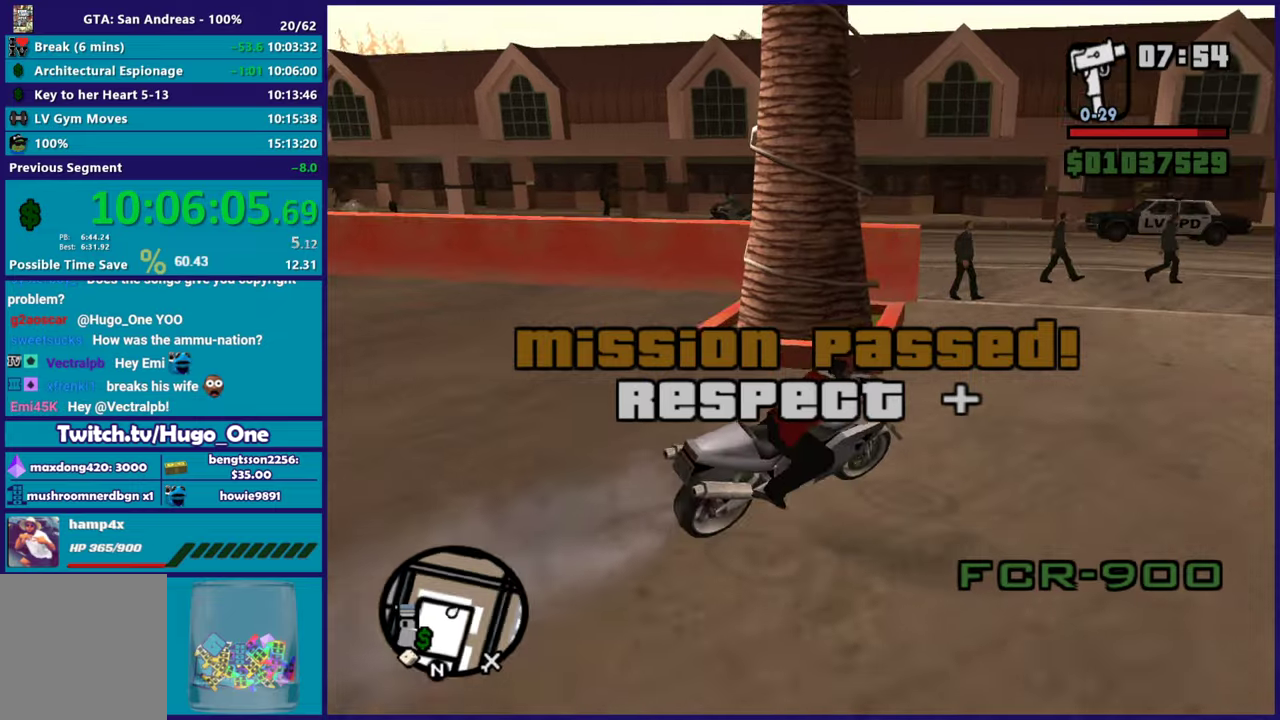
{"buttons": [], "left_stick": "left", "right_stick": "down-left", "events": [[34, "left_stick", "left"], [267, "R2", "up"], [267, "left_stick", "center"], [367, "left_stick", "left"]]}
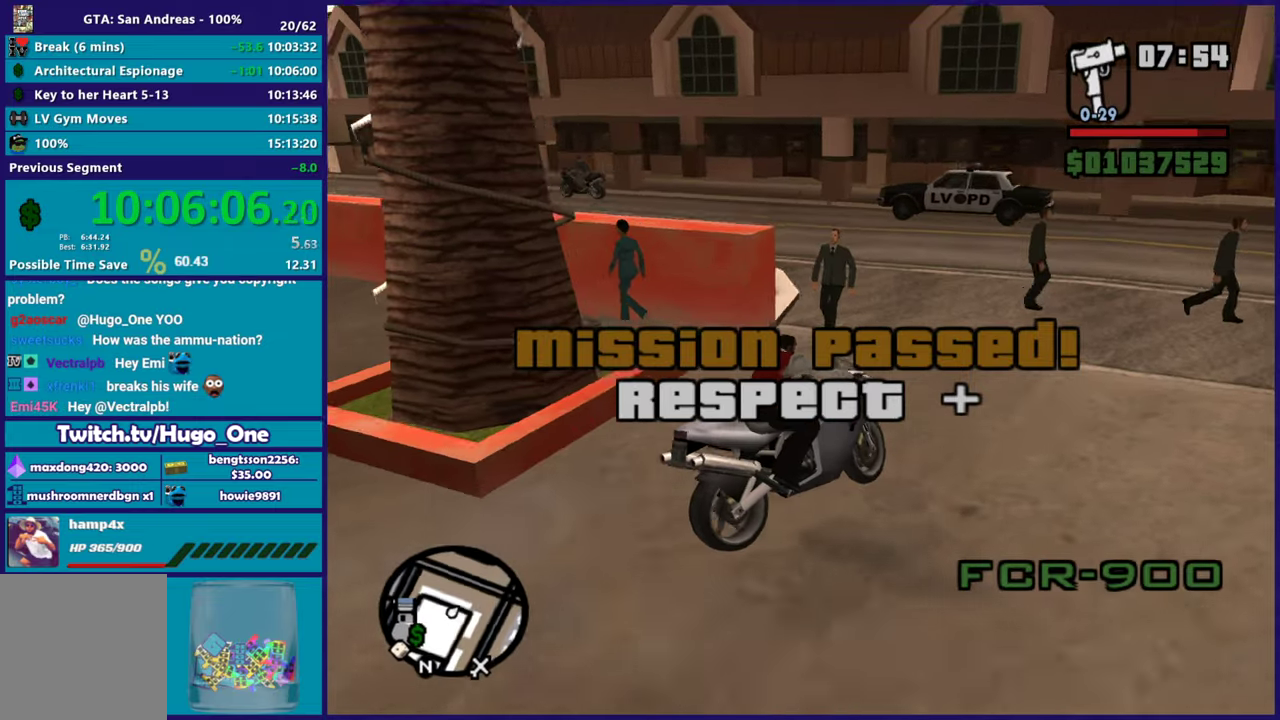
{"buttons": [], "left_stick": "left", "right_stick": "left", "events": [[16, "left_stick", "down-left"], [83, "left_stick", "center"], [133, "left_stick", "left"], [183, "right_stick", "left"], [267, "right_stick", "down-left"], [484, "right_stick", "left"]]}
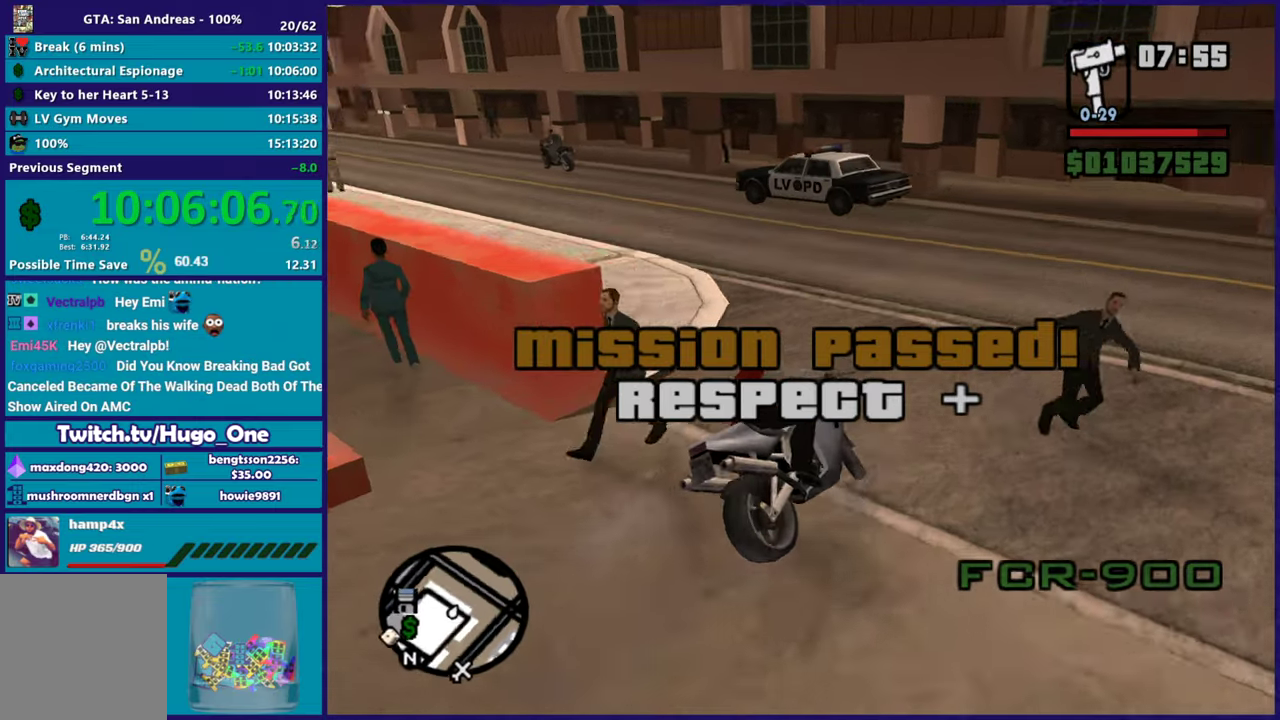
{"buttons": ["R2"], "left_stick": "center", "right_stick": "left", "events": [[133, "R2", "down"], [483, "left_stick", "center"]]}
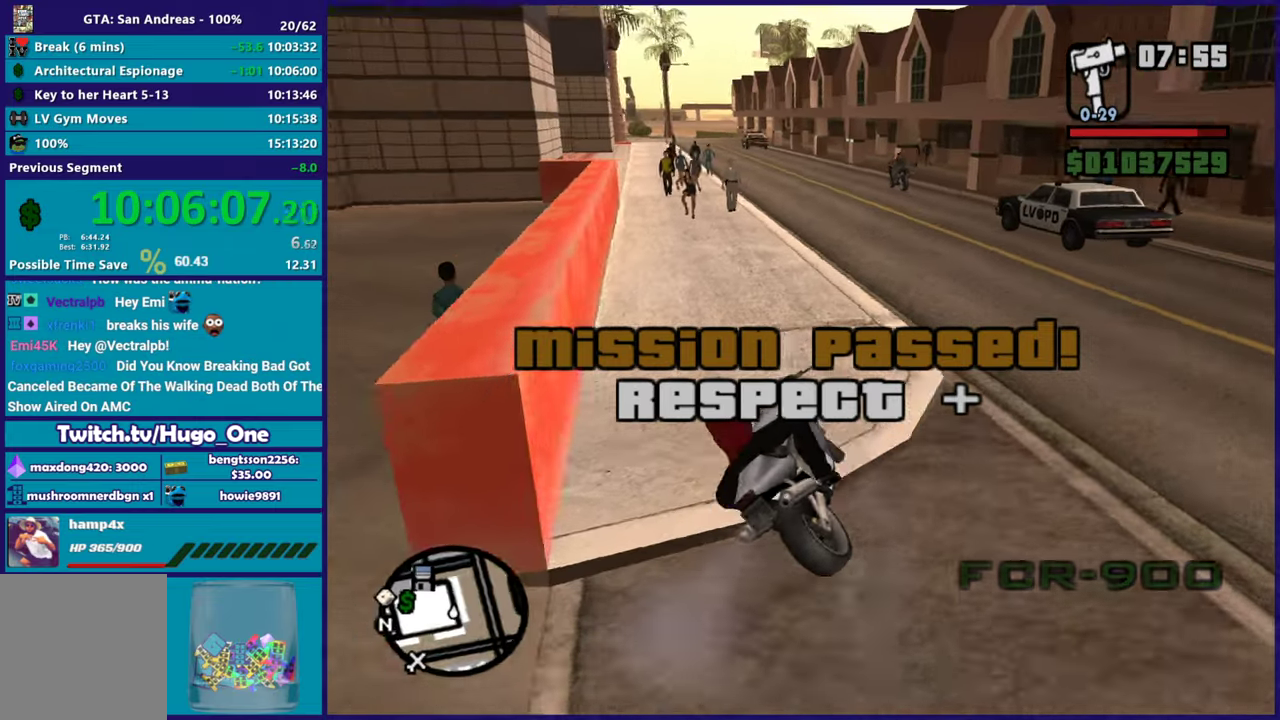
{"buttons": ["R2"], "left_stick": "up-left", "right_stick": "left"}
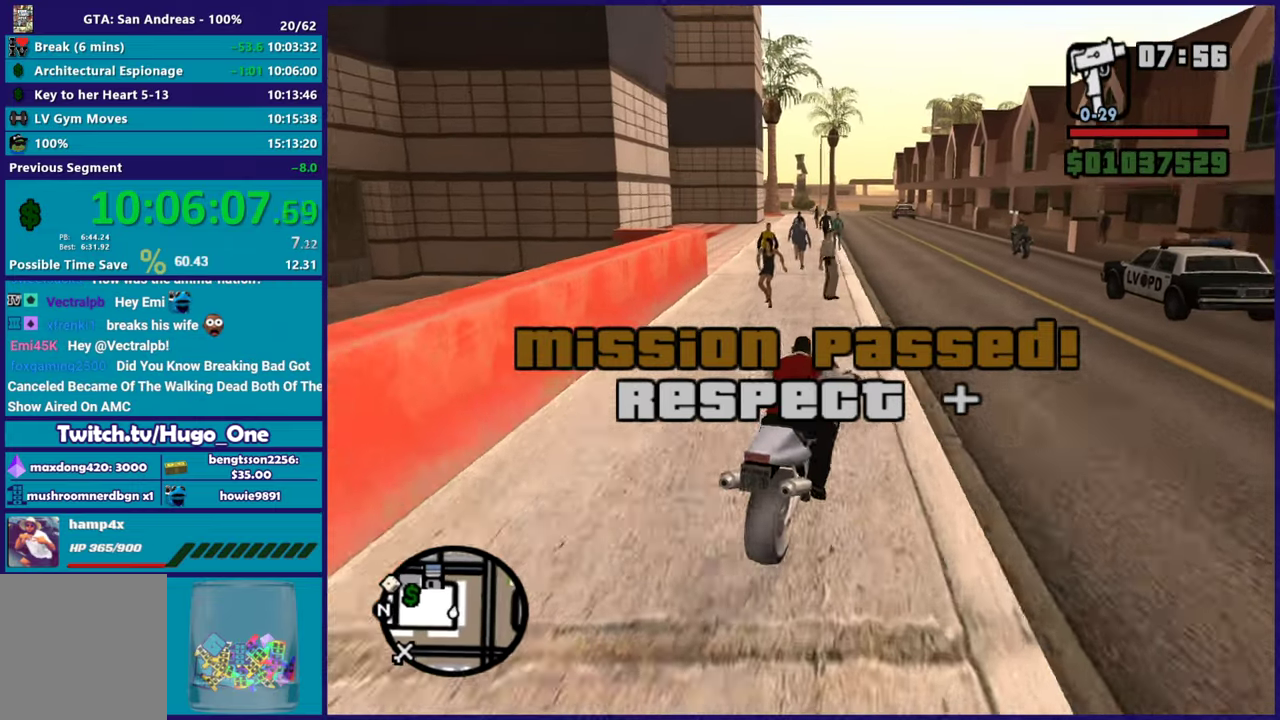
{"buttons": ["R2"], "left_stick": "center", "right_stick": "left"}
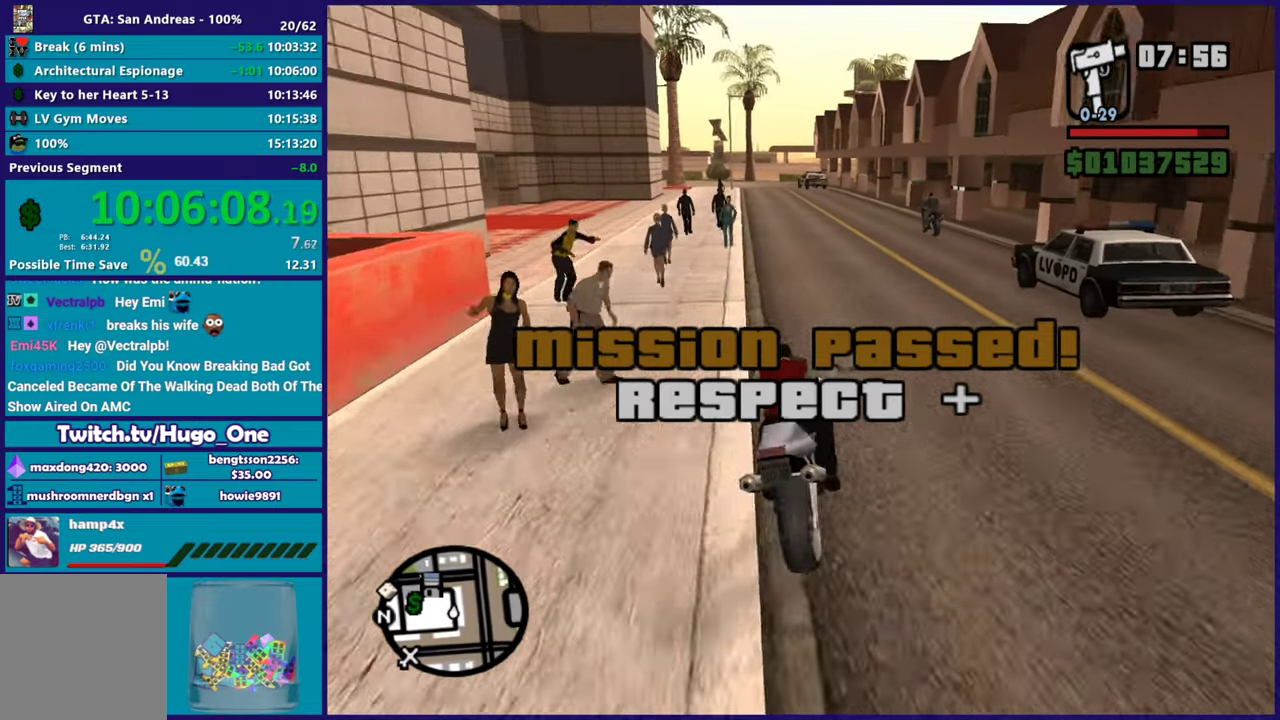
{"buttons": ["R2"], "left_stick": "up", "right_stick": "center"}
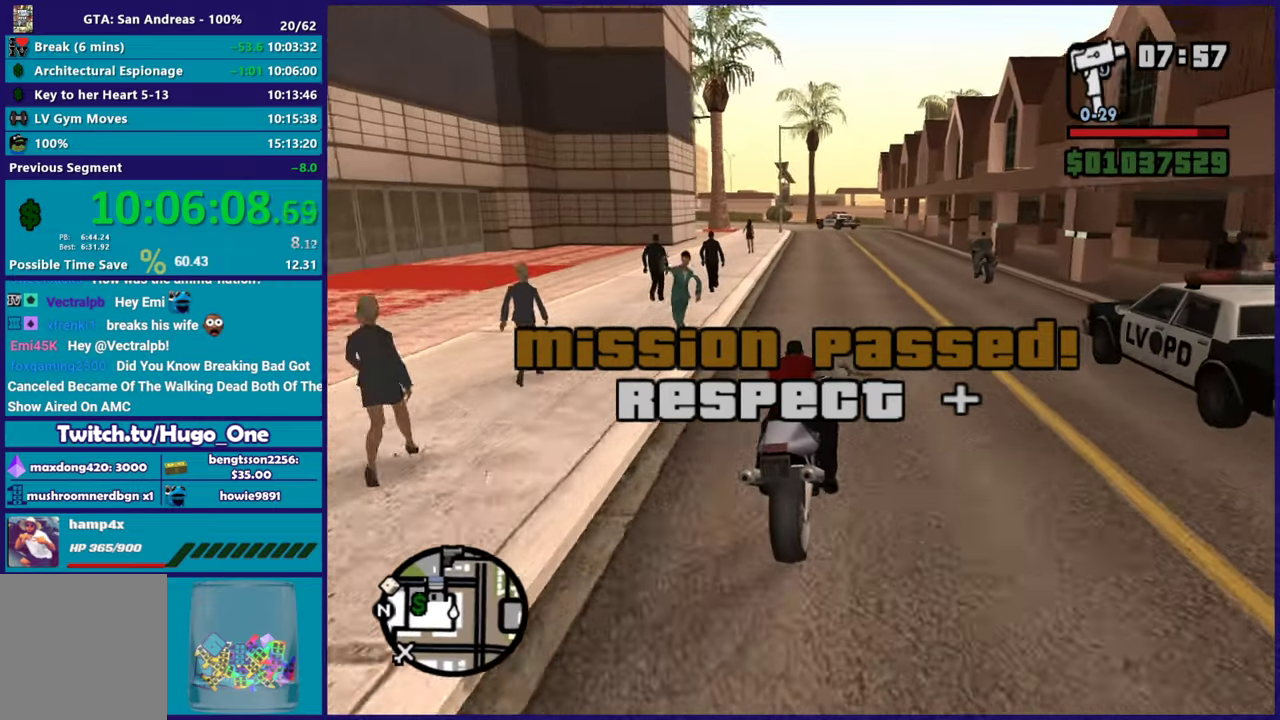
{"buttons": ["R2"], "left_stick": "left", "right_stick": "down-left", "events": [[50, "left_stick", "up-left"], [183, "right_stick", "left"], [233, "left_stick", "up-right"], [233, "right_stick", "down-left"], [283, "left_stick", "up"], [367, "right_stick", "left"], [400, "left_stick", "left"], [483, "right_stick", "down-left"]]}
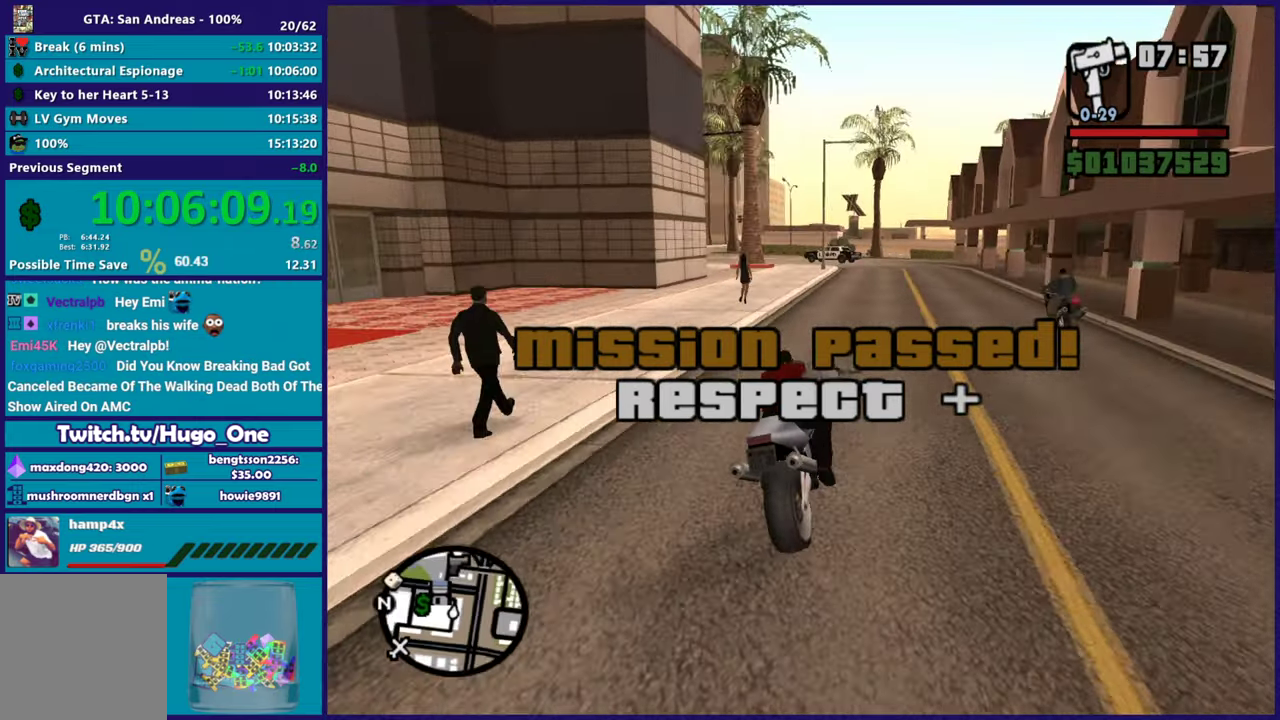
{"buttons": [], "left_stick": "left", "right_stick": "down-left", "events": [[50, "left_stick", "up"], [117, "left_stick", "up-left"], [134, "R2", "up"], [167, "left_stick", "left"], [334, "left_stick", "up"], [417, "left_stick", "left"]]}
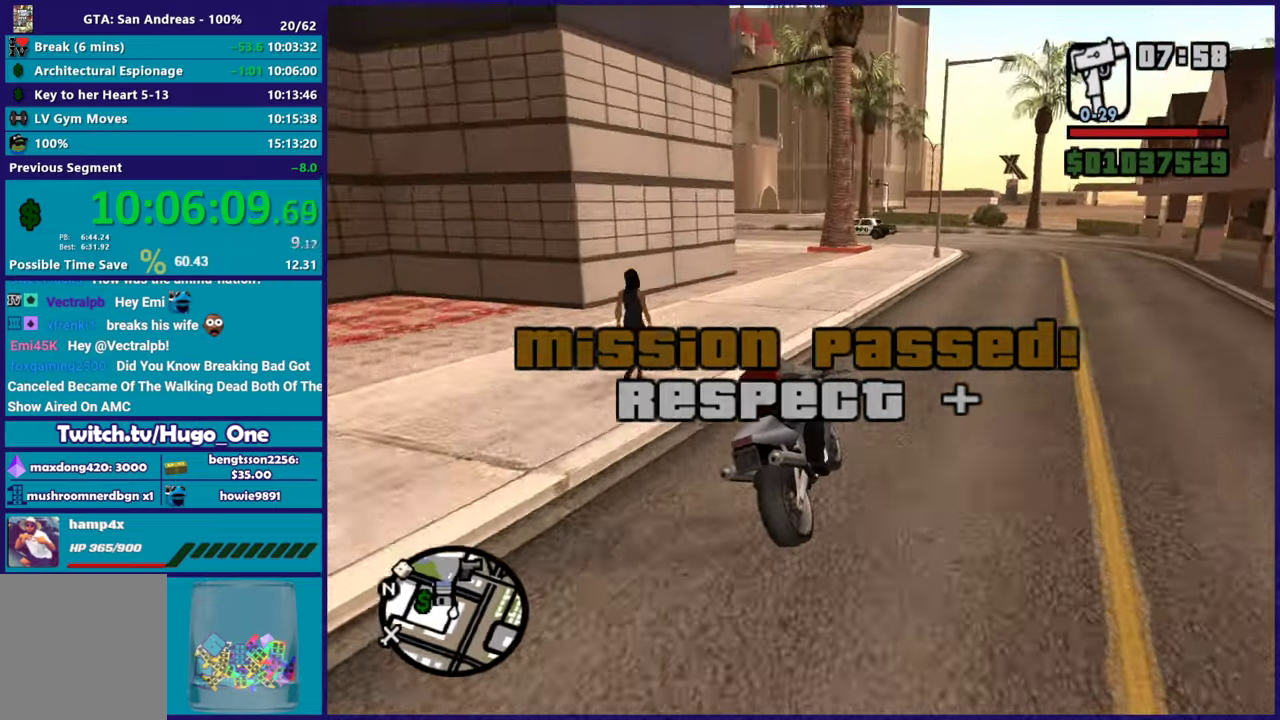
{"buttons": ["R2"], "left_stick": "left", "right_stick": "down-left", "events": [[50, "R2", "down"]]}